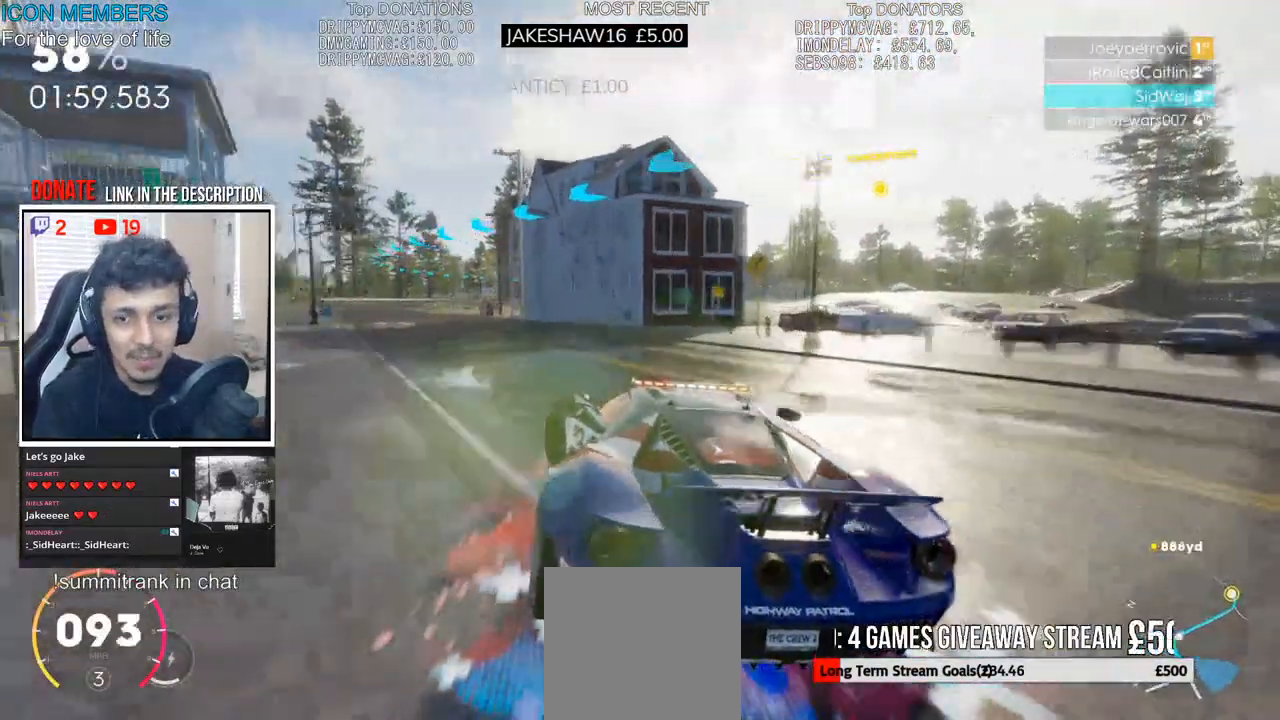
Gameplay with a controller (PlayStation layout); each line is a JSON object with the inputs held at the frame after it. "events" lists button and stick changes between this image and that frame as [ms after this image, input, new state], when the widget could be followed in between.
{"buttons": ["CROSS", "R2"], "left_stick": "center", "right_stick": "center", "events": [[417, "CROSS", "down"]]}
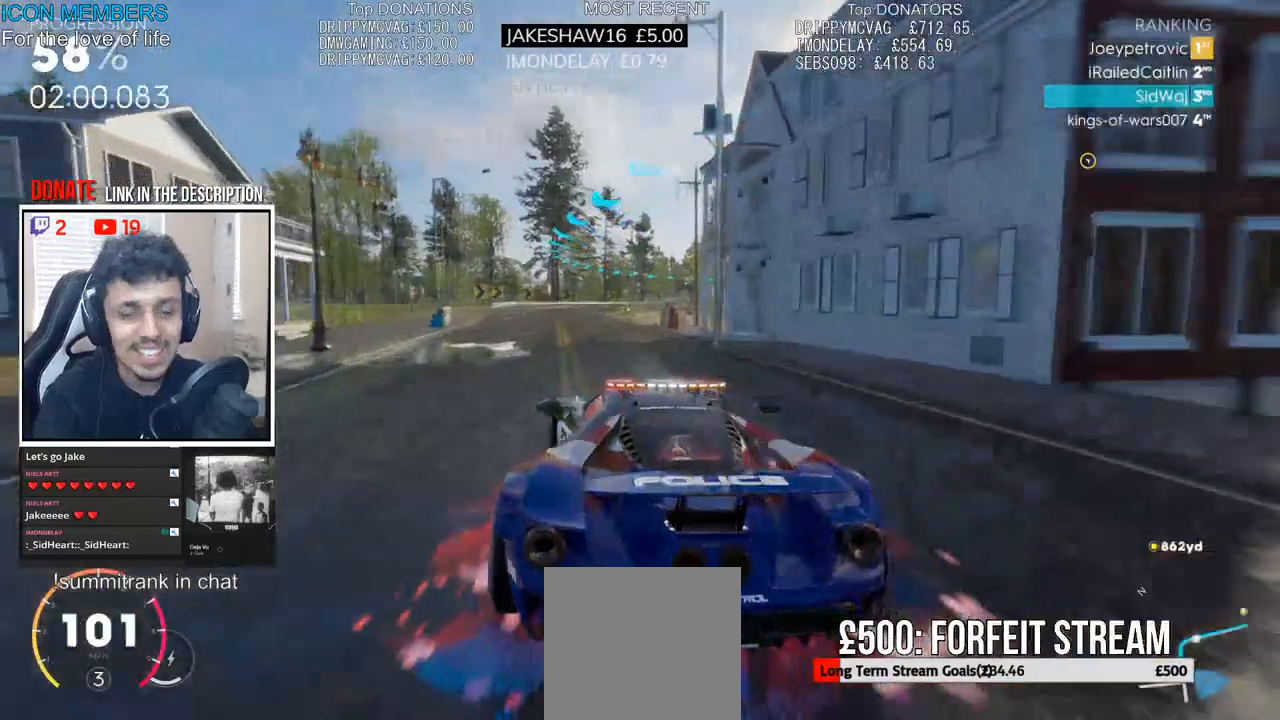
{"buttons": ["R2"], "left_stick": "left", "right_stick": "center", "events": [[233, "left_stick", "left"], [383, "CROSS", "up"]]}
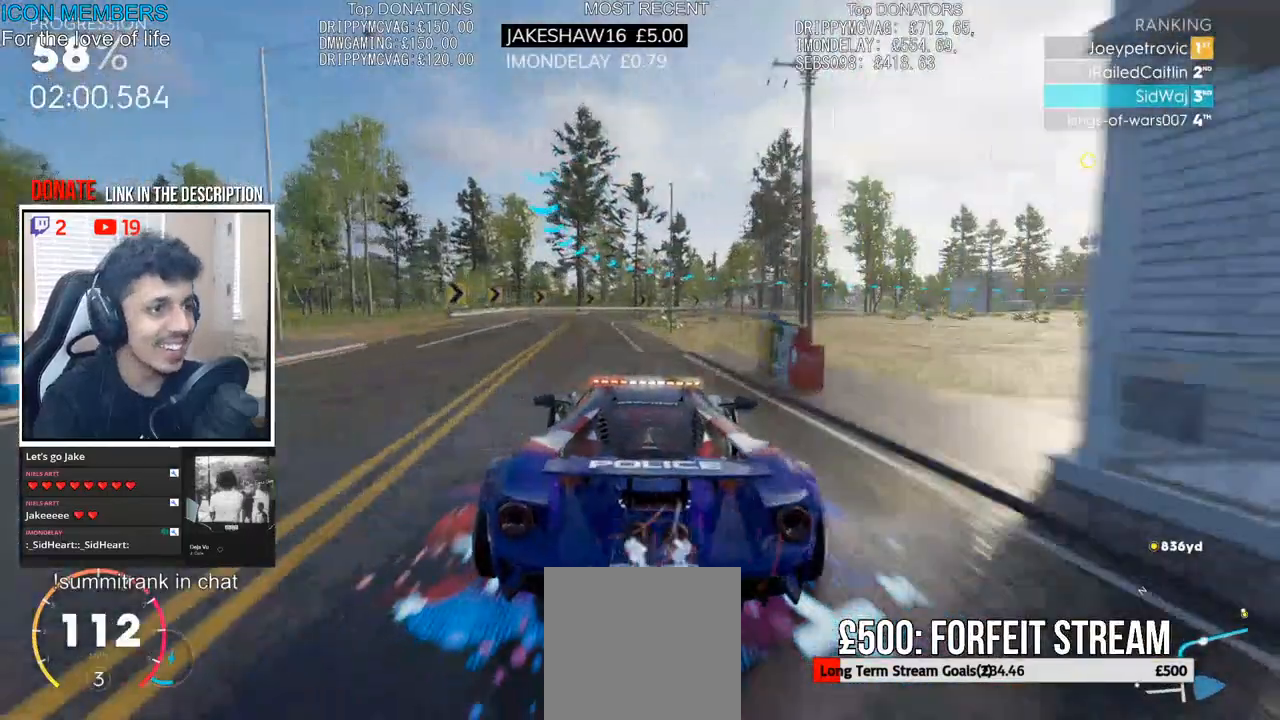
{"buttons": ["R2"], "left_stick": "right", "right_stick": "center", "events": [[33, "left_stick", "center"], [367, "left_stick", "right"]]}
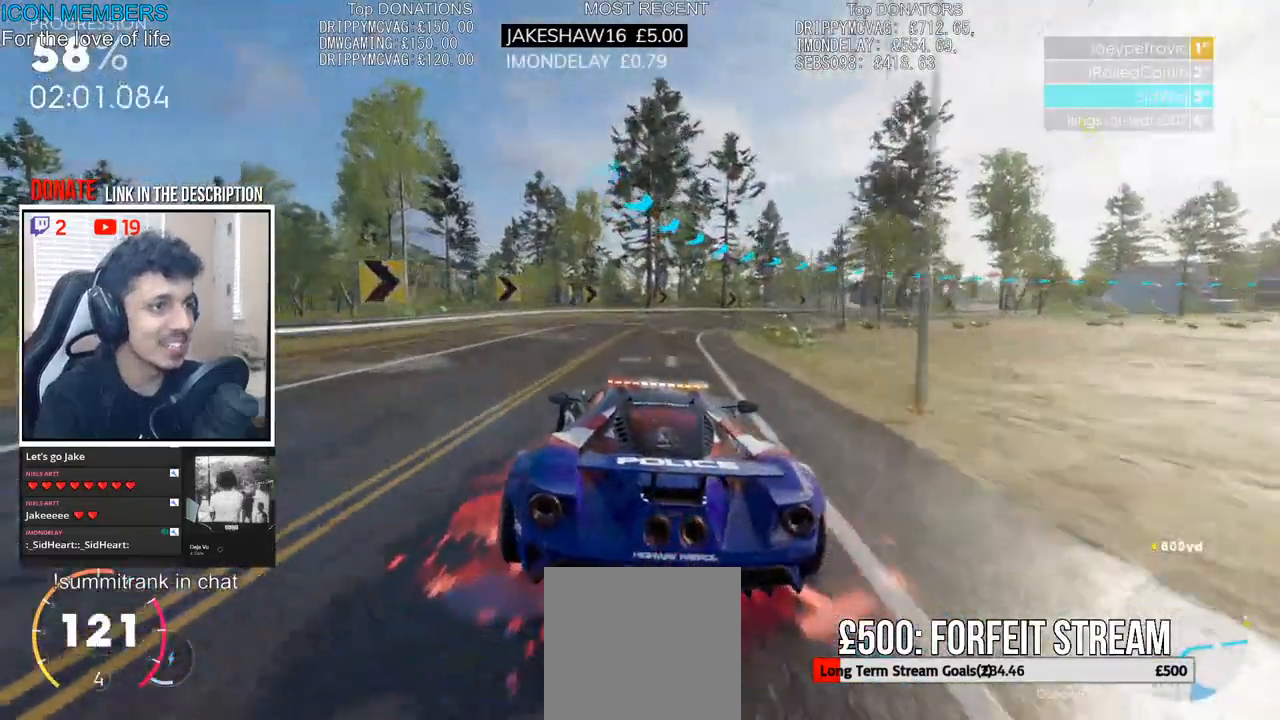
{"buttons": ["CROSS", "R2"], "left_stick": "right", "right_stick": "center", "events": [[433, "CROSS", "down"]]}
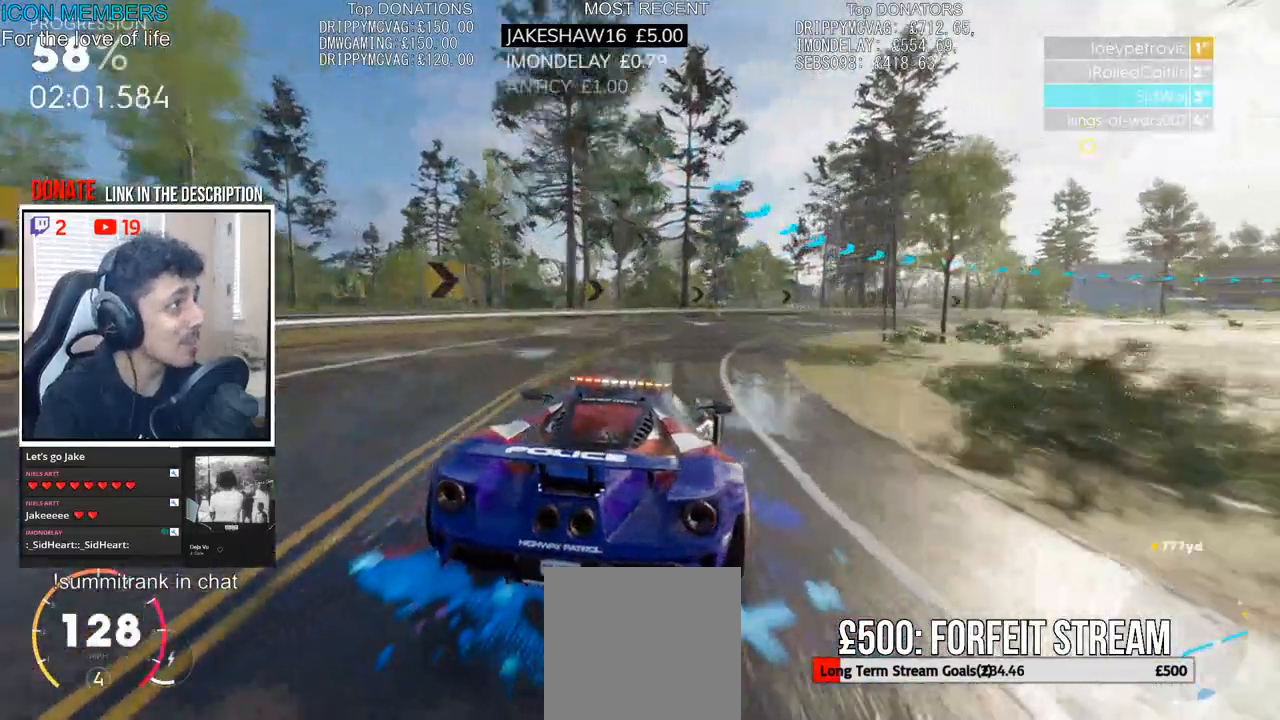
{"buttons": ["CROSS", "R2"], "left_stick": "center", "right_stick": "center", "events": [[467, "left_stick", "center"]]}
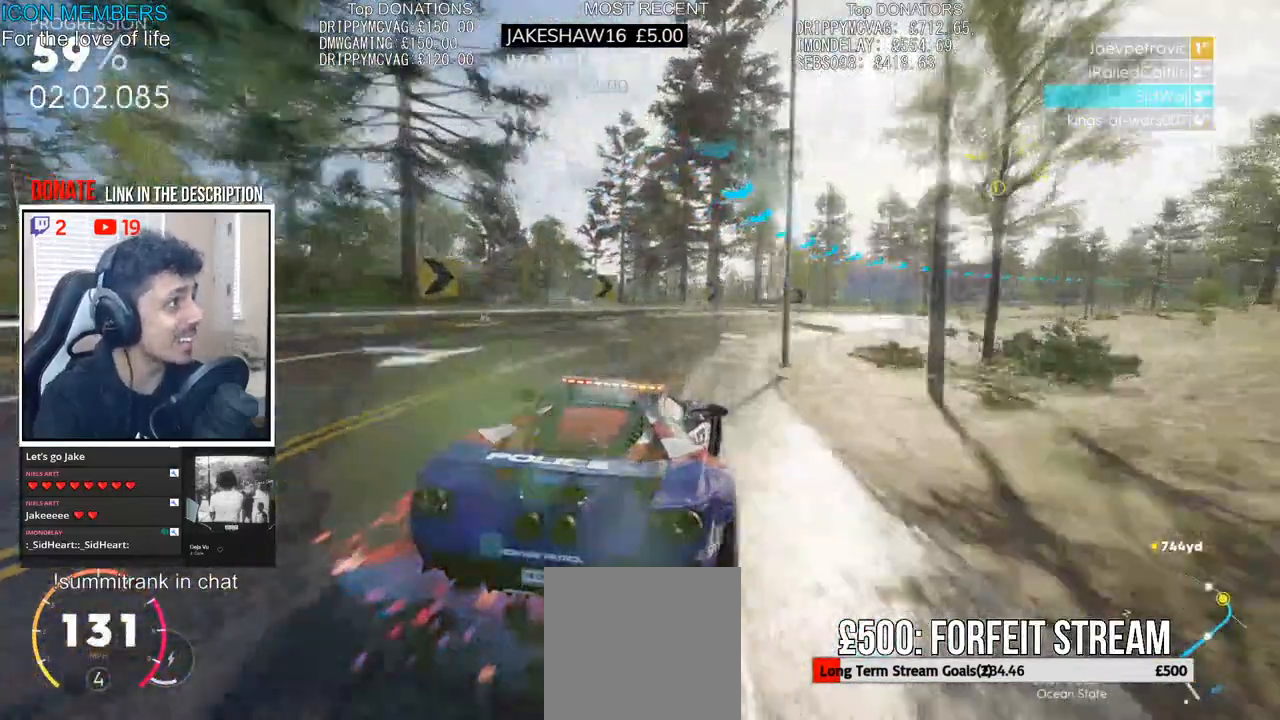
{"buttons": ["R2"], "left_stick": "right", "right_stick": "center", "events": [[67, "left_stick", "right"], [267, "left_stick", "center"], [400, "left_stick", "right"], [500, "CROSS", "up"]]}
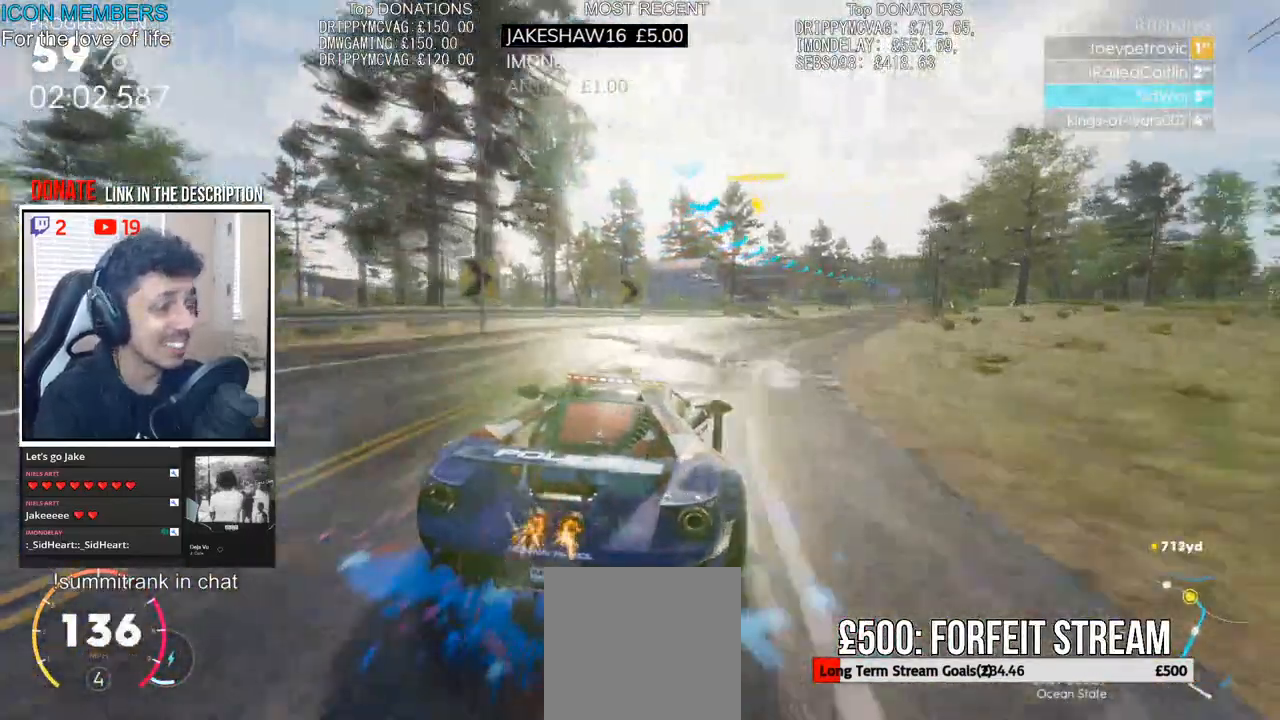
{"buttons": ["R2"], "left_stick": "right", "right_stick": "center", "events": [[17, "left_stick", "center"], [67, "CROSS", "down"], [100, "left_stick", "right"], [200, "CROSS", "up"], [383, "left_stick", "center"], [500, "left_stick", "right"]]}
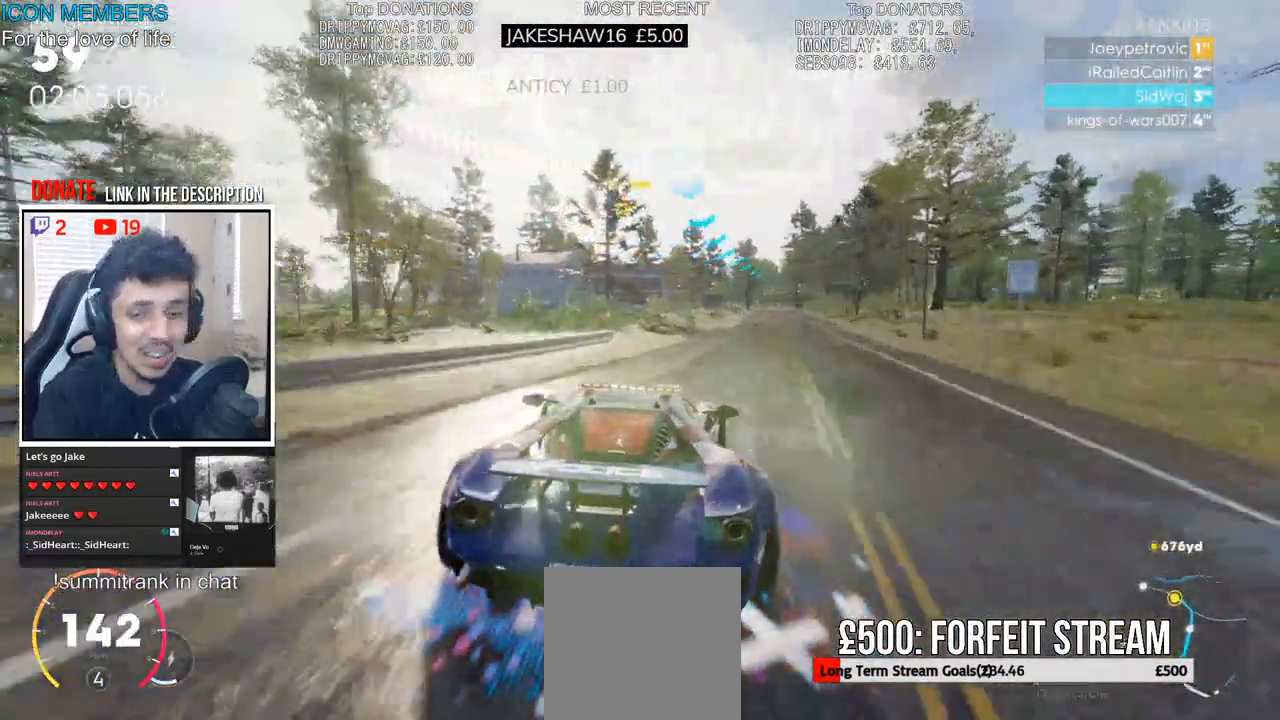
{"buttons": ["R2"], "left_stick": "right", "right_stick": "center", "events": [[300, "left_stick", "center"], [483, "left_stick", "right"]]}
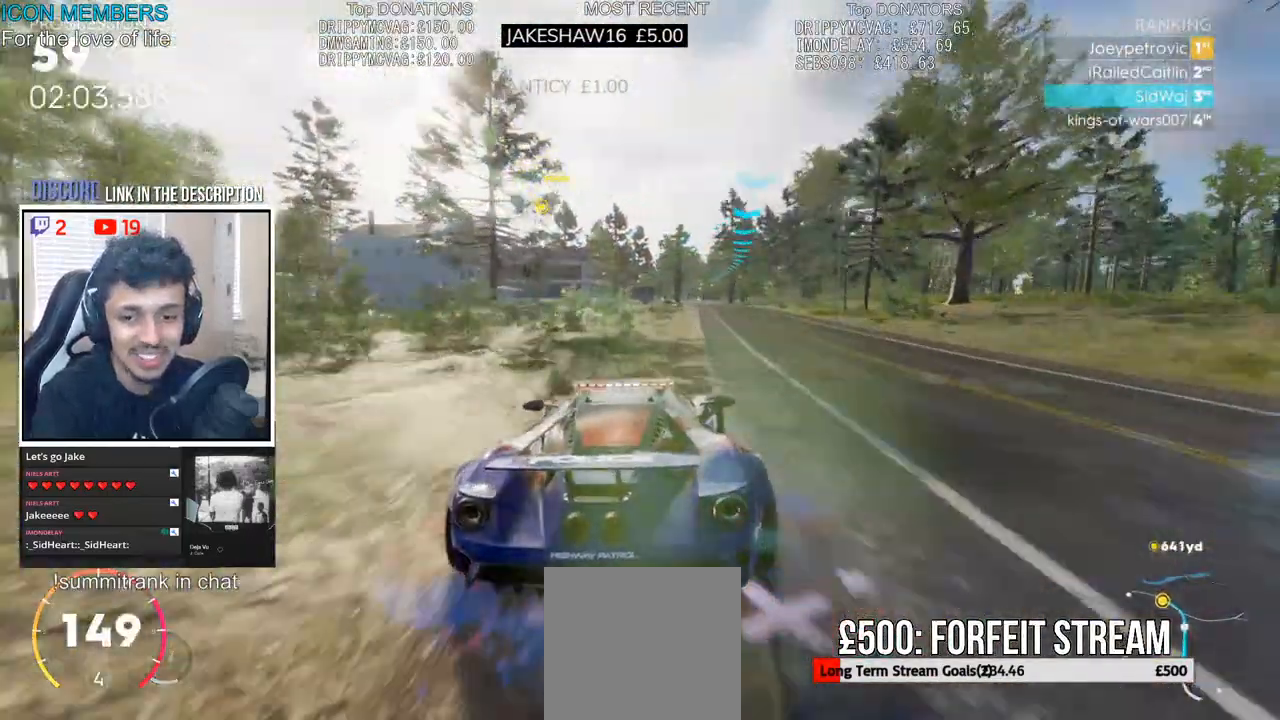
{"buttons": ["CROSS", "R2"], "left_stick": "right", "right_stick": "center", "events": [[150, "CROSS", "down"], [233, "left_stick", "center"], [400, "left_stick", "right"]]}
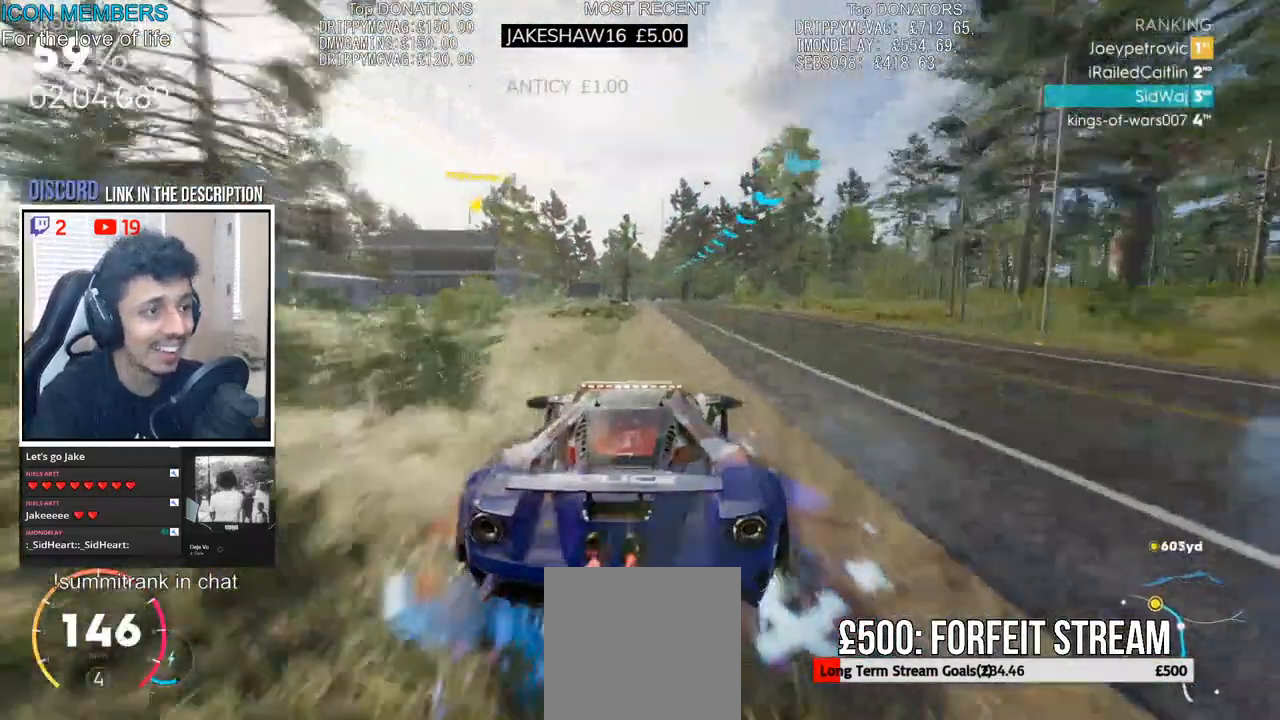
{"buttons": ["CROSS", "R2"], "left_stick": "center", "right_stick": "center", "events": [[150, "left_stick", "center"]]}
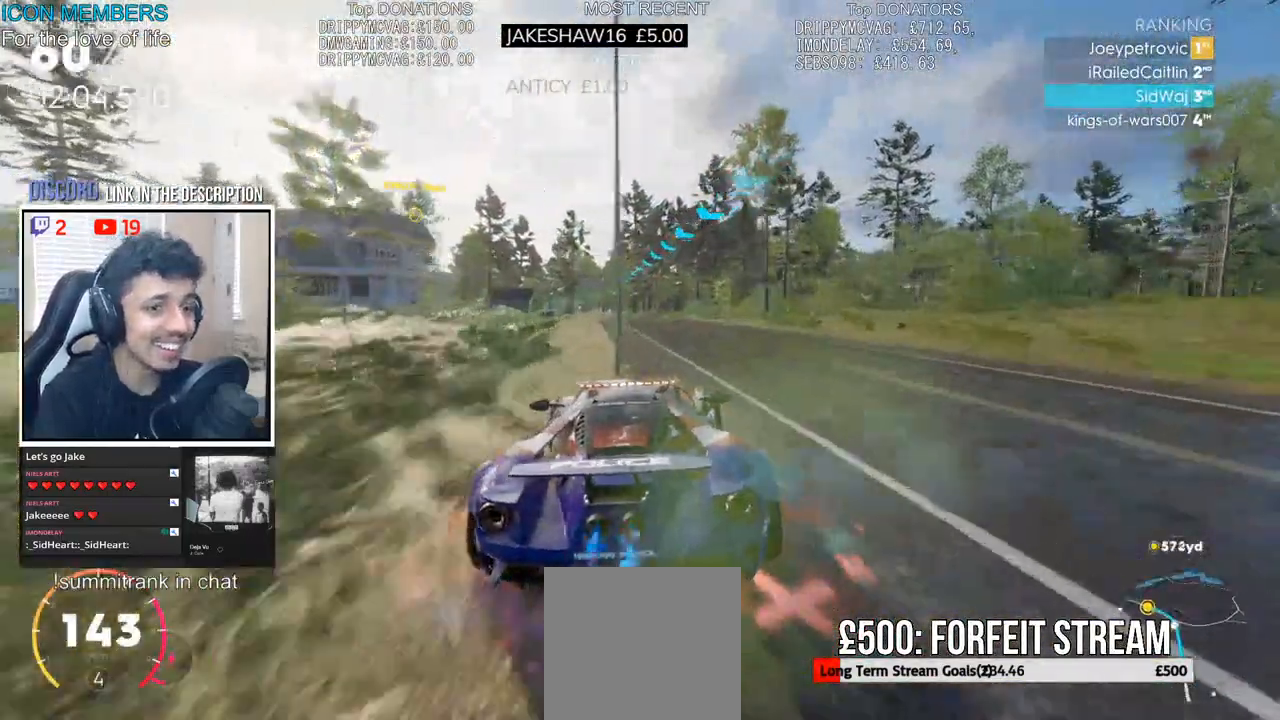
{"buttons": ["R2"], "left_stick": "center", "right_stick": "center", "events": [[150, "left_stick", "left"], [283, "left_stick", "center"], [350, "CROSS", "up"]]}
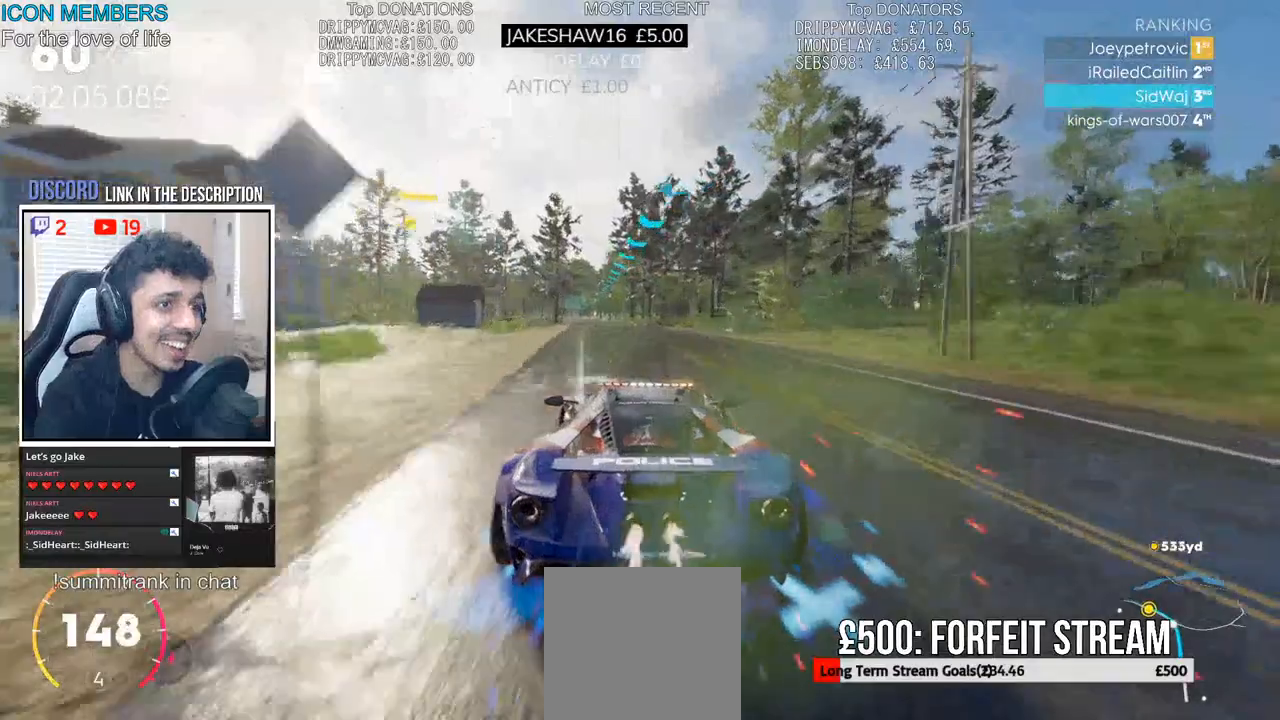
{"buttons": ["R2"], "left_stick": "left", "right_stick": "center", "events": [[167, "left_stick", "left"], [300, "left_stick", "center"], [483, "left_stick", "left"]]}
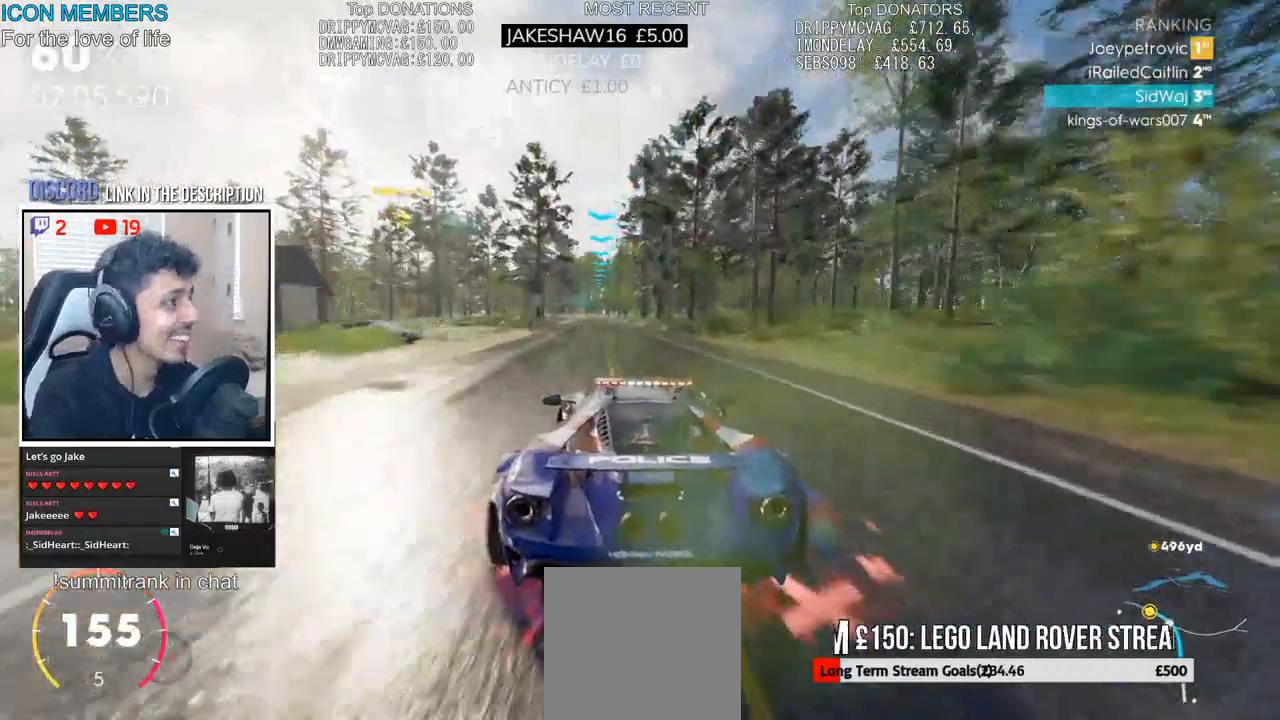
{"buttons": ["R2"], "left_stick": "center", "right_stick": "center", "events": [[100, "left_stick", "center"], [283, "left_stick", "left"], [433, "left_stick", "center"]]}
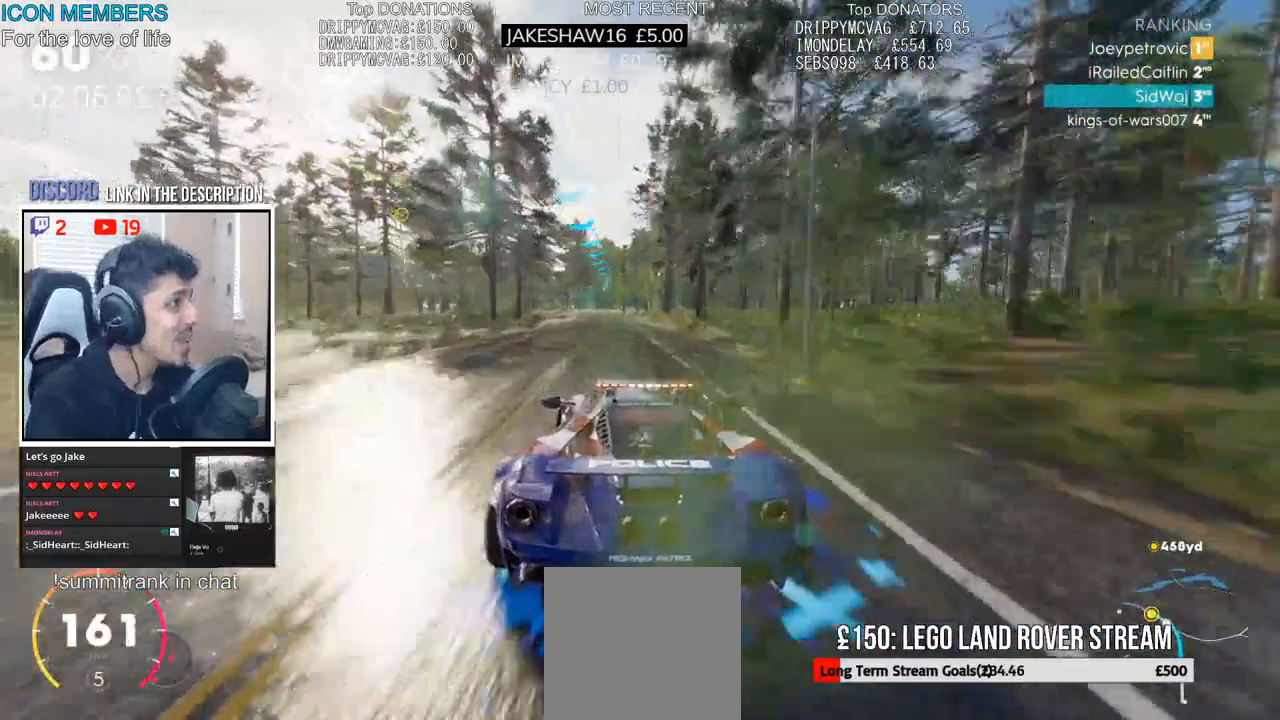
{"buttons": ["R2"], "left_stick": "left", "right_stick": "center", "events": [[67, "left_stick", "left"]]}
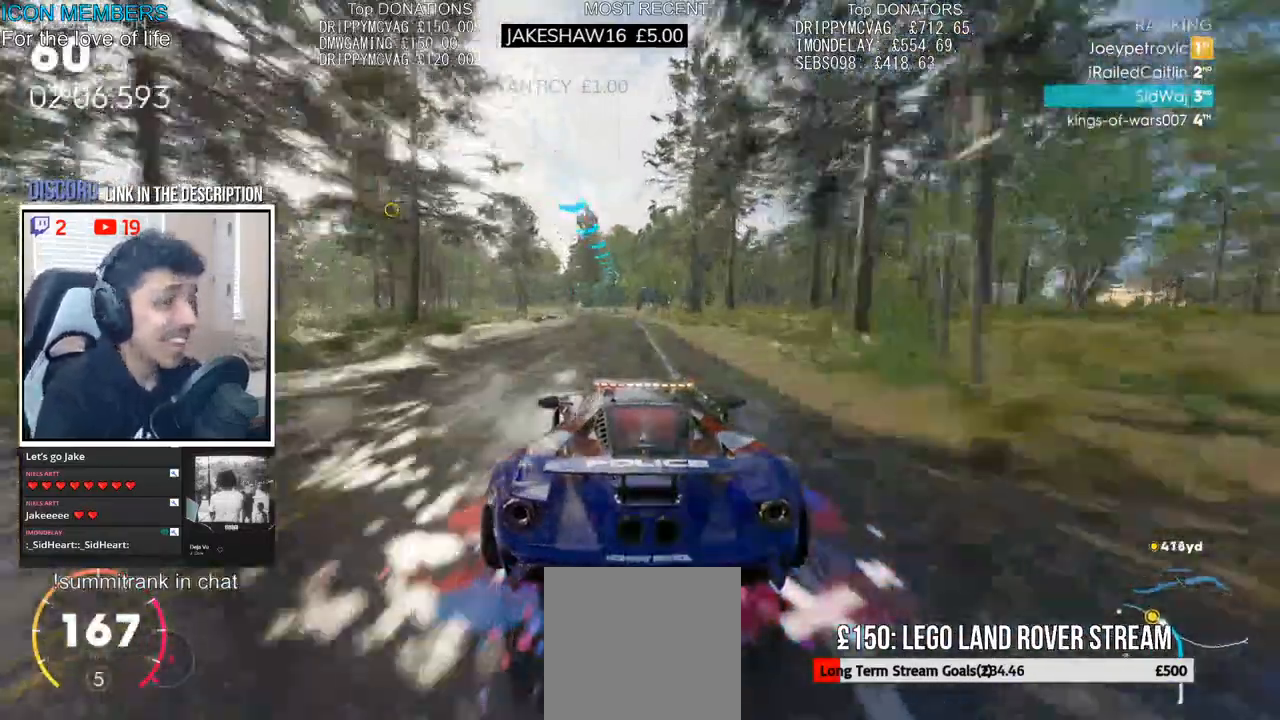
{"buttons": ["R2"], "left_stick": "left", "right_stick": "center", "events": []}
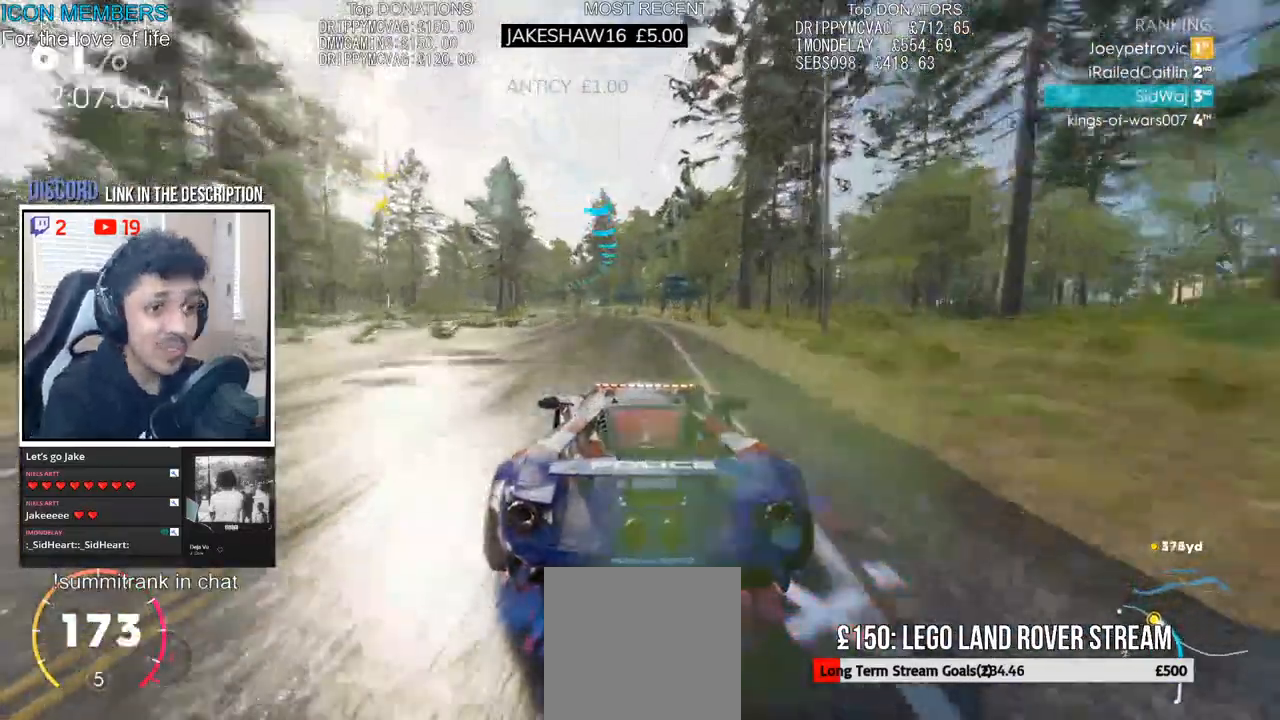
{"buttons": ["R2"], "left_stick": "left", "right_stick": "center", "events": []}
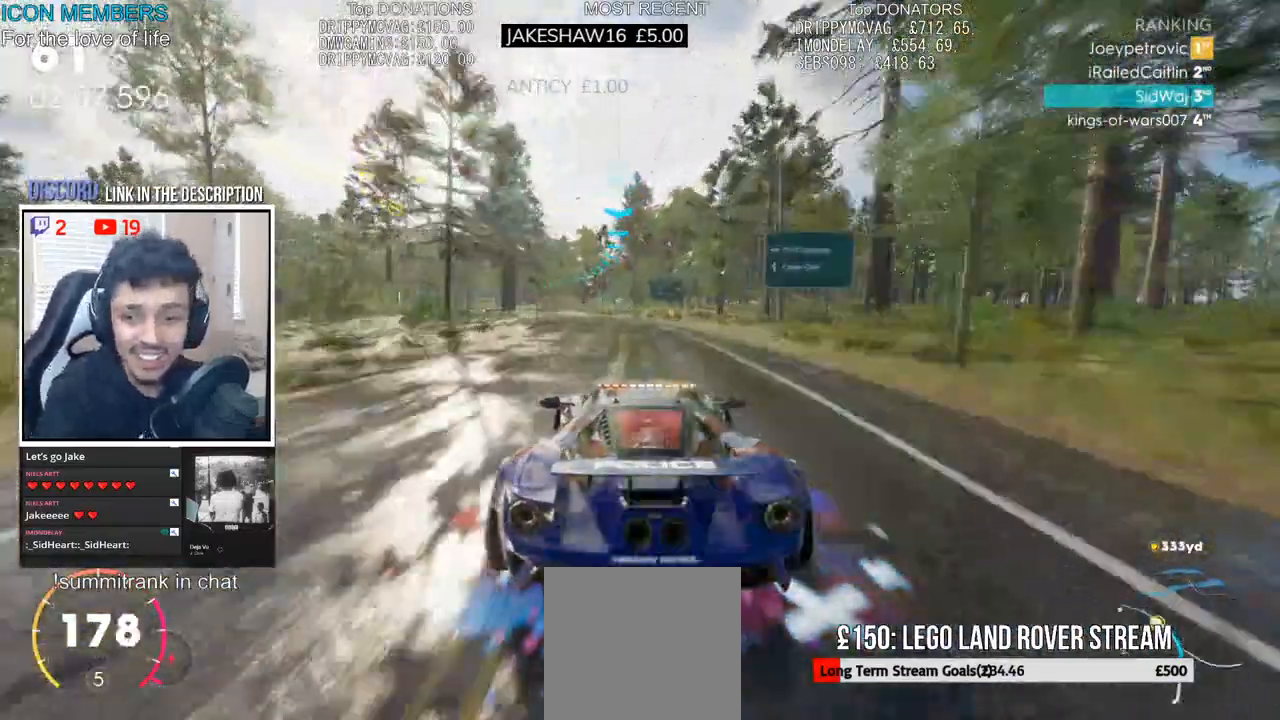
{"buttons": ["R2"], "left_stick": "left", "right_stick": "center", "events": [[233, "left_stick", "center"], [317, "left_stick", "left"]]}
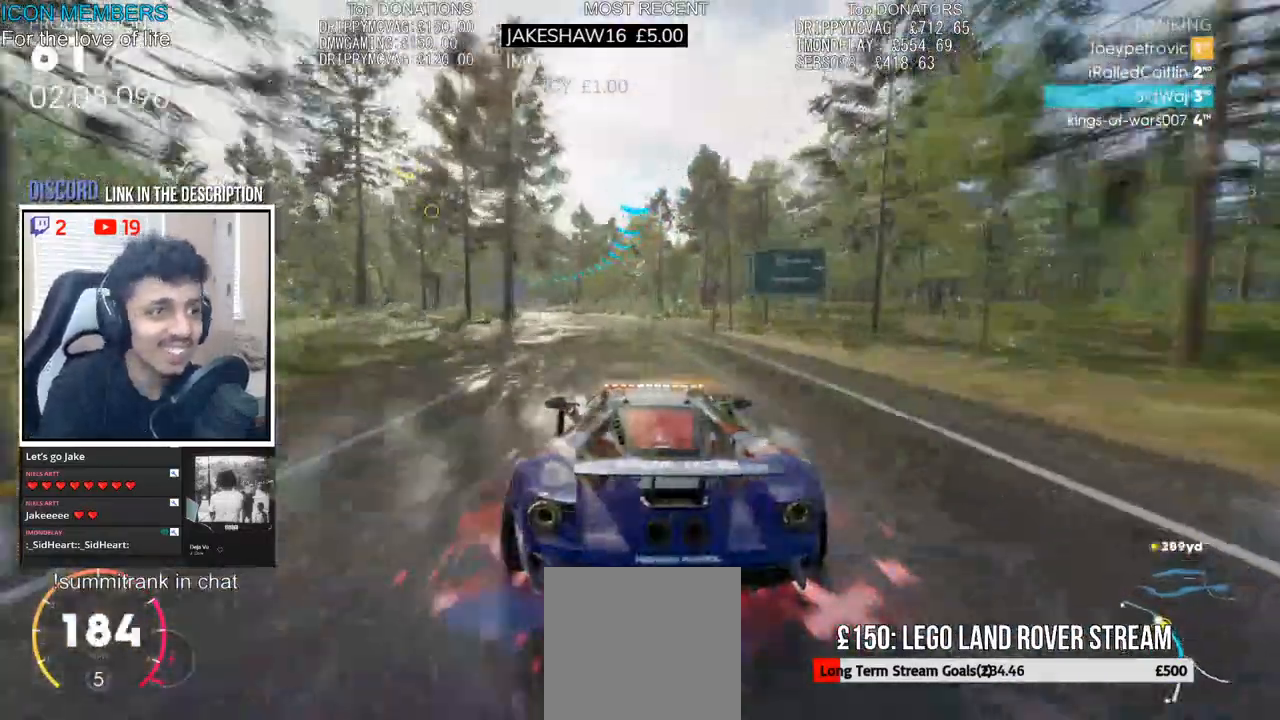
{"buttons": ["R2"], "left_stick": "left", "right_stick": "center", "events": []}
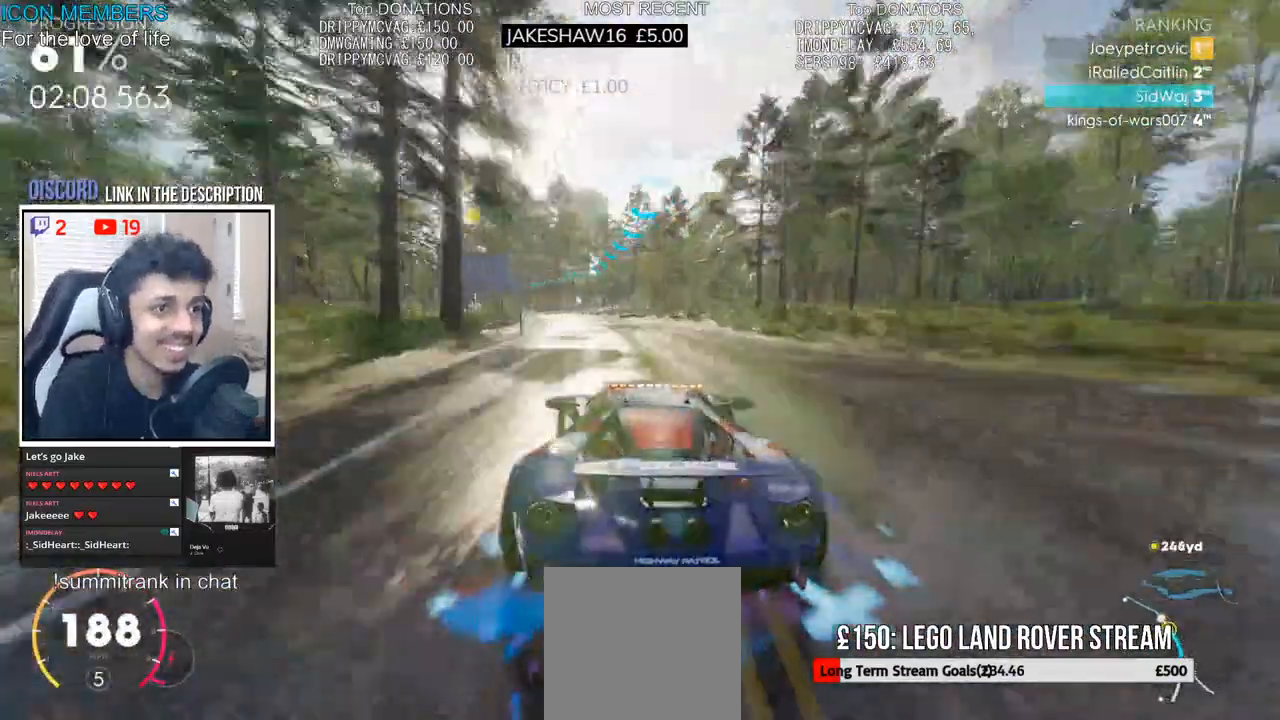
{"buttons": ["R2"], "left_stick": "up-left", "right_stick": "center", "events": [[417, "left_stick", "up-left"]]}
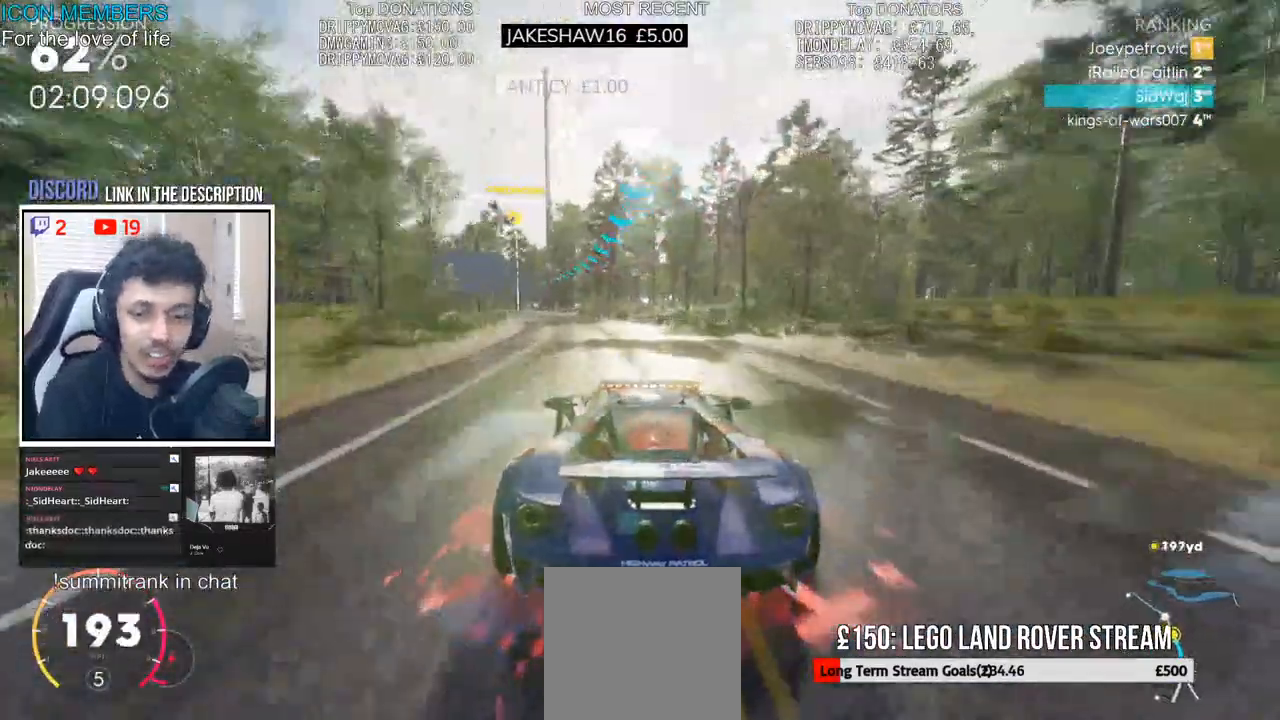
{"buttons": ["R2"], "left_stick": "up-left", "right_stick": "center", "events": [[17, "left_stick", "center"], [100, "left_stick", "up-left"]]}
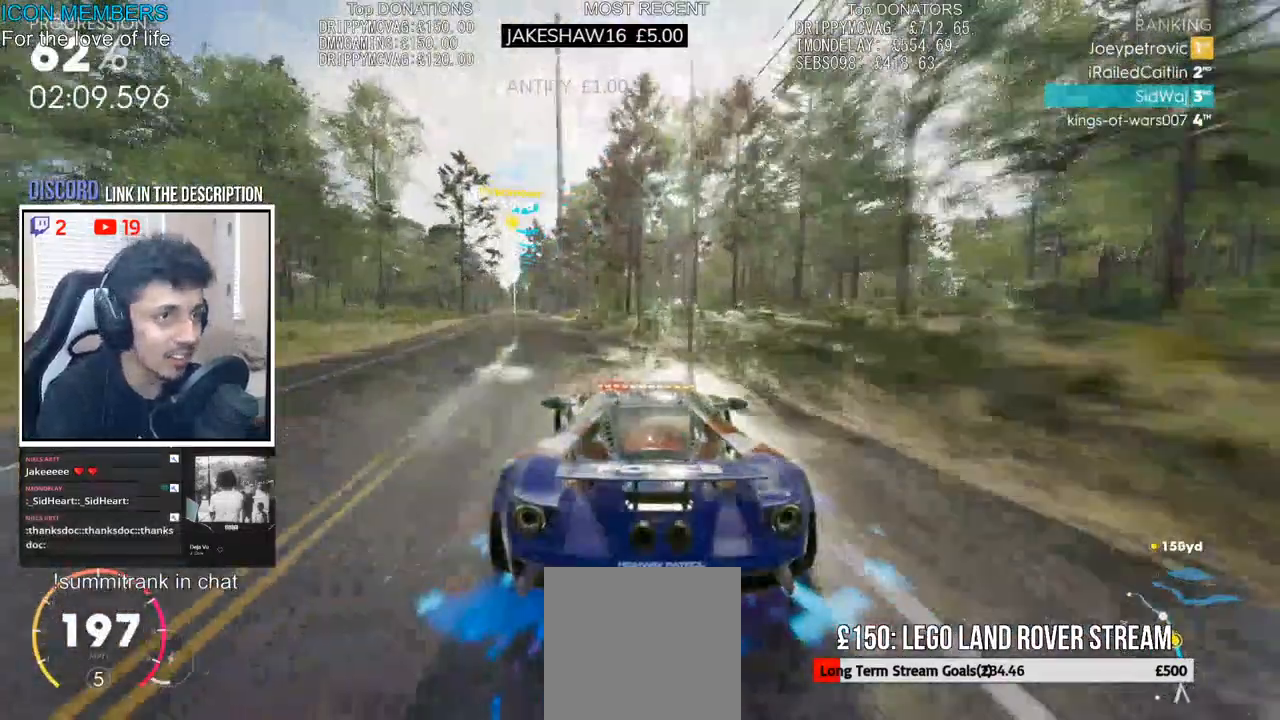
{"buttons": ["R2"], "left_stick": "left", "right_stick": "center", "events": [[33, "L3", "down"], [183, "L3", "up"], [283, "left_stick", "center"], [500, "left_stick", "left"]]}
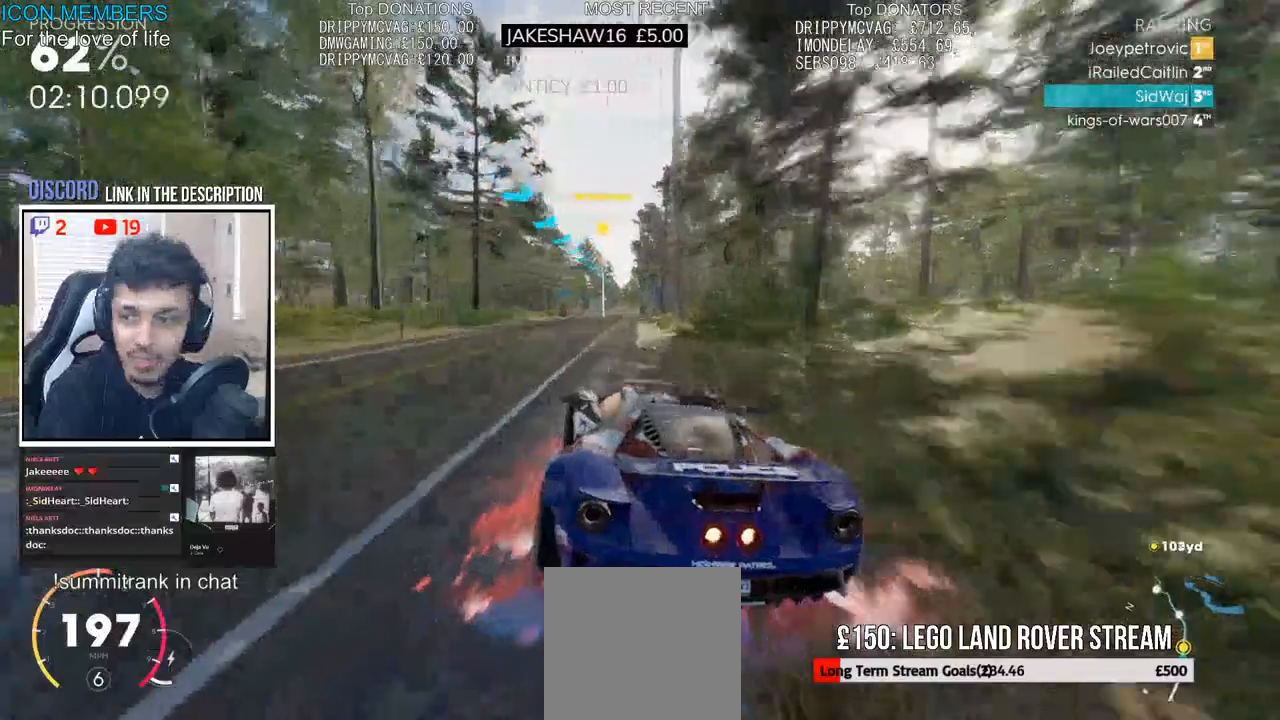
{"buttons": ["CROSS", "R2"], "left_stick": "right", "right_stick": "center", "events": [[67, "CROSS", "down"], [117, "left_stick", "center"], [400, "left_stick", "right"]]}
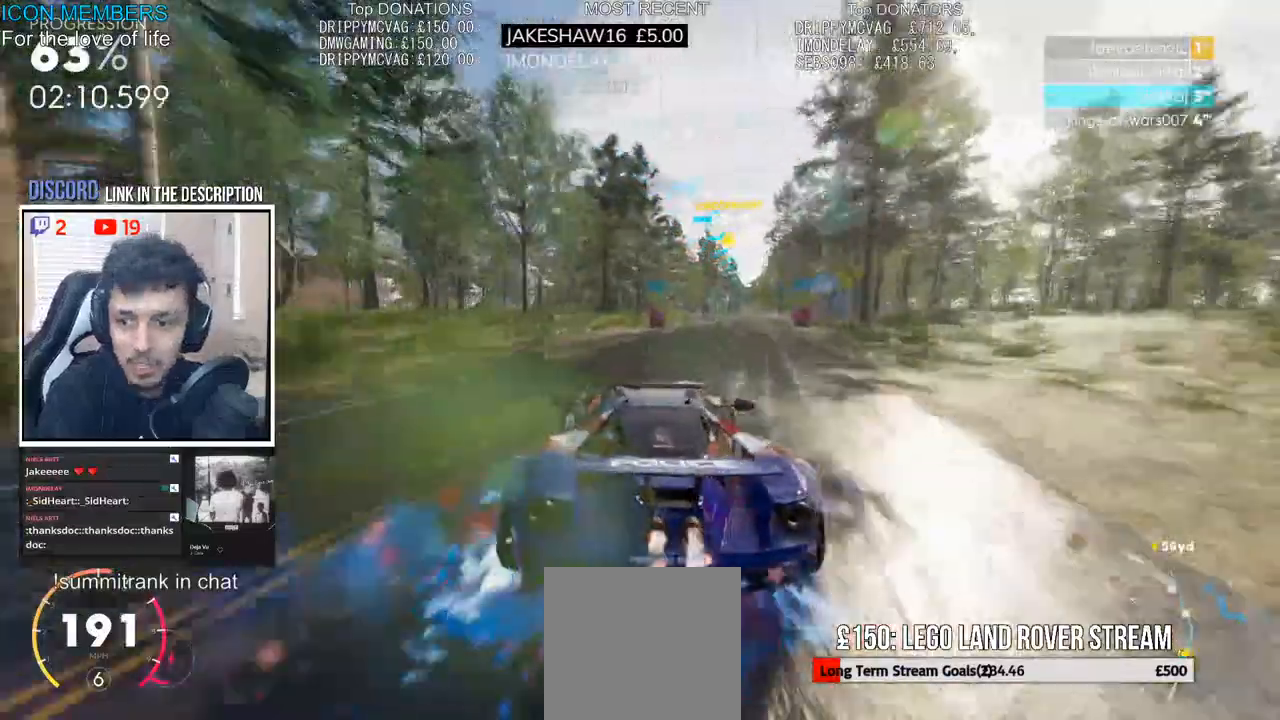
{"buttons": ["CROSS", "R2"], "left_stick": "center", "right_stick": "center", "events": [[83, "CROSS", "up"], [333, "left_stick", "center"], [433, "CROSS", "down"]]}
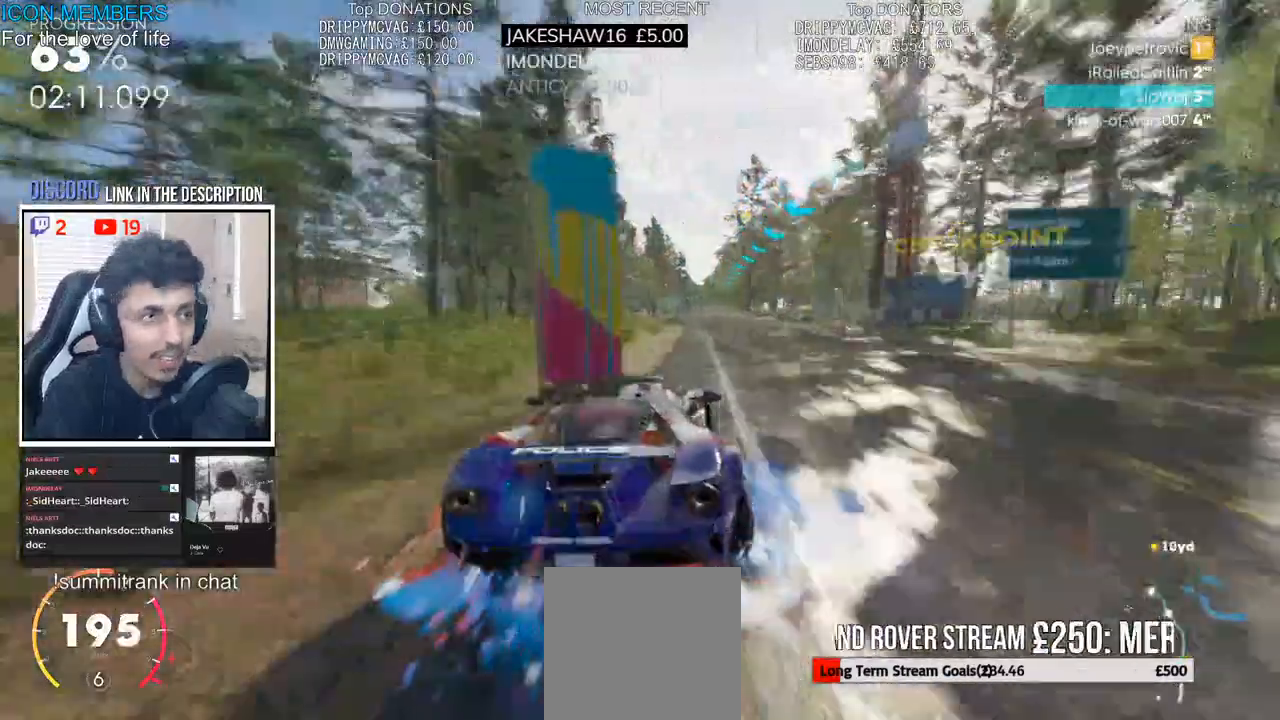
{"buttons": ["R2"], "left_stick": "left", "right_stick": "center", "events": [[67, "left_stick", "right"], [217, "left_stick", "center"], [400, "left_stick", "left"], [500, "CROSS", "up"]]}
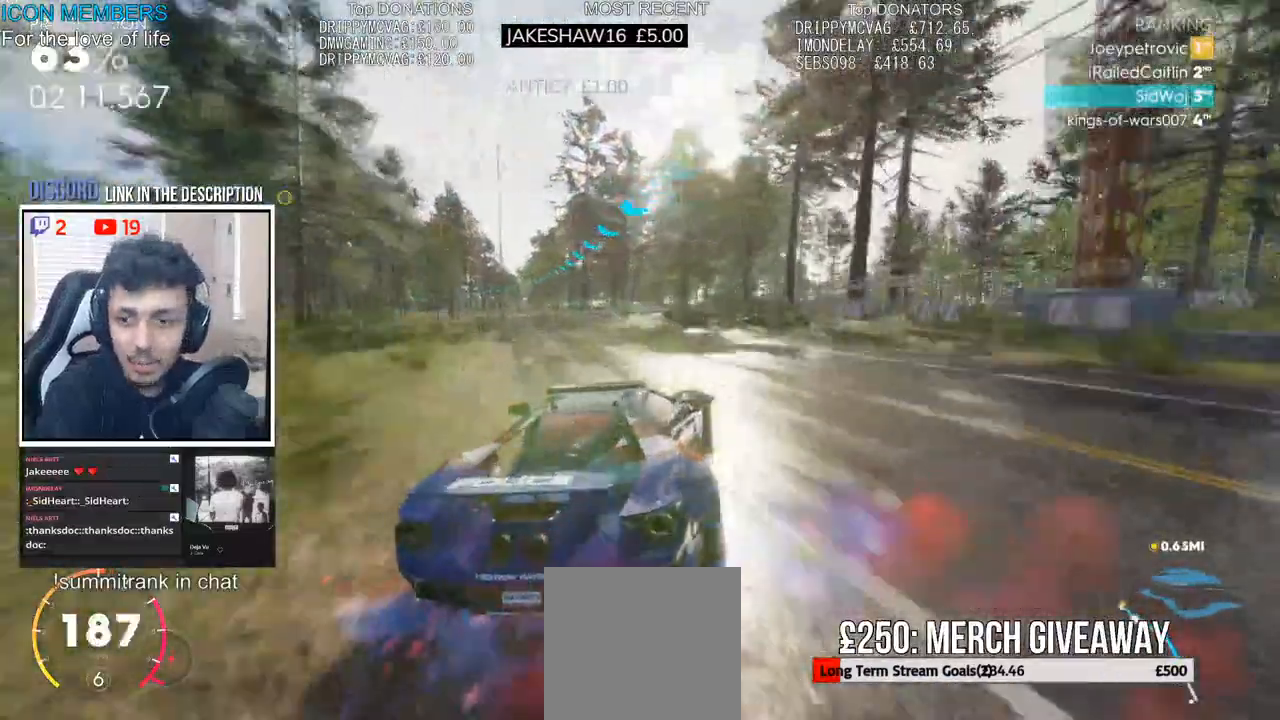
{"buttons": ["L2"], "left_stick": "left", "right_stick": "center", "events": [[283, "L2", "down"], [367, "R2", "up"]]}
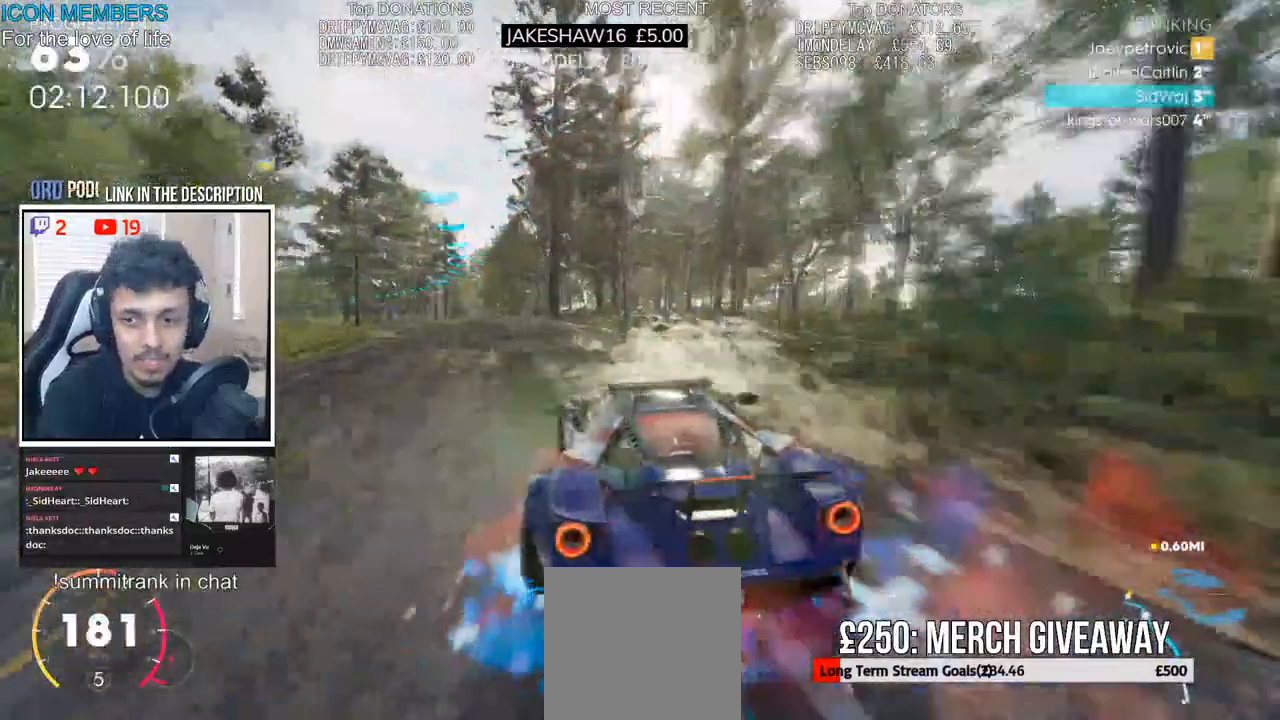
{"buttons": ["R2"], "left_stick": "center", "right_stick": "center", "events": [[67, "R2", "down"], [83, "L2", "up"], [483, "left_stick", "center"]]}
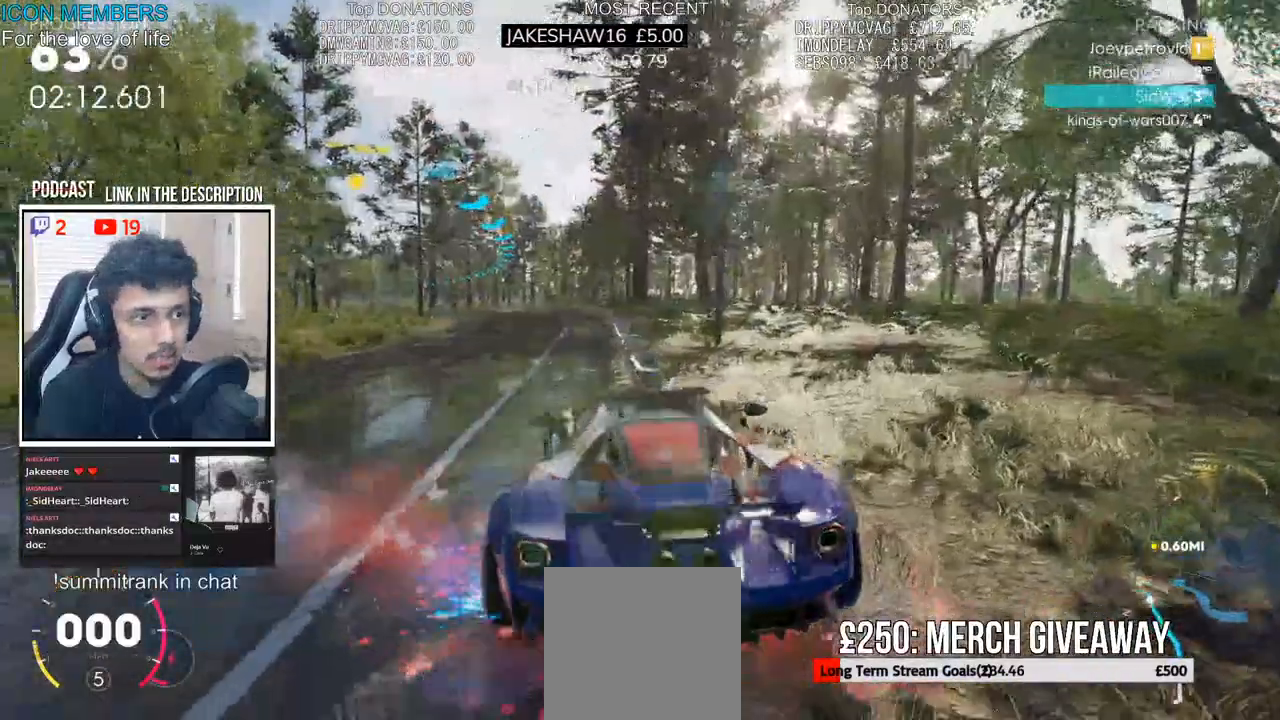
{"buttons": ["L1", "R1", "R2"], "left_stick": "left", "right_stick": "center", "events": [[117, "R1", "down"], [133, "L1", "down"], [217, "left_stick", "left"], [300, "L1", "up"], [383, "L1", "down"]]}
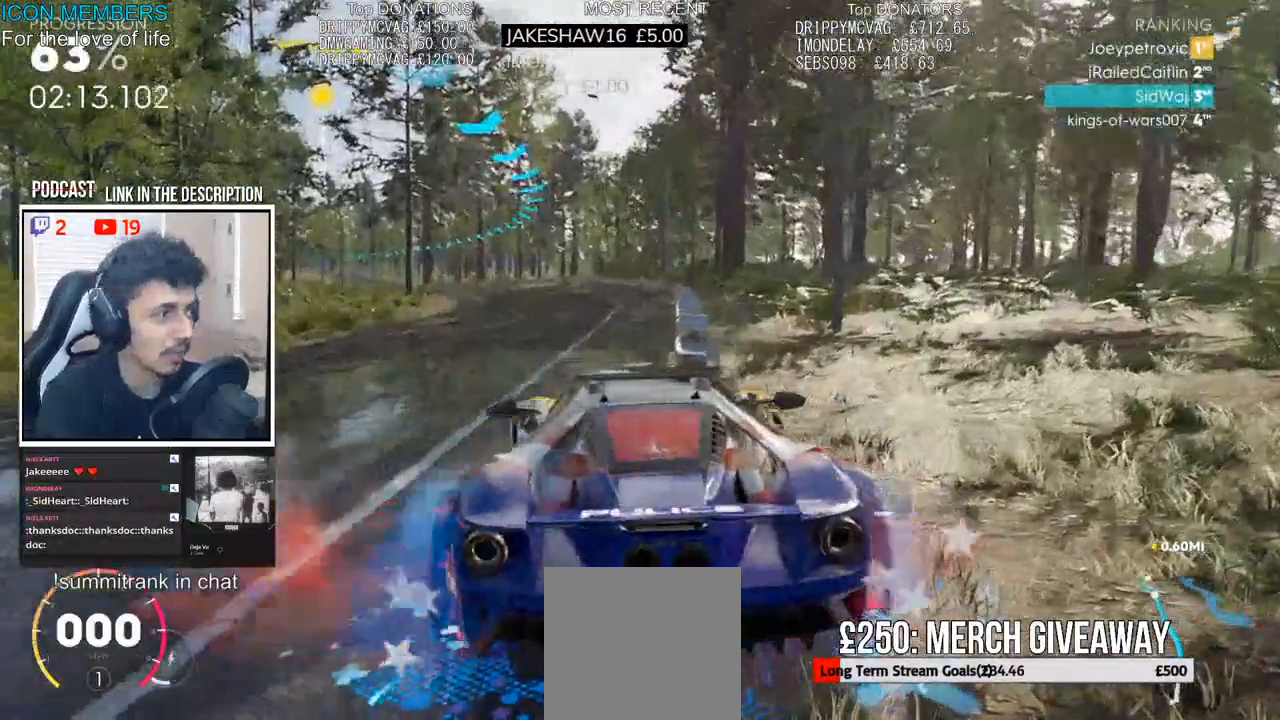
{"buttons": ["L1", "R1", "R2"], "left_stick": "left", "right_stick": "center", "events": [[100, "left_stick", "center"], [250, "left_stick", "left"]]}
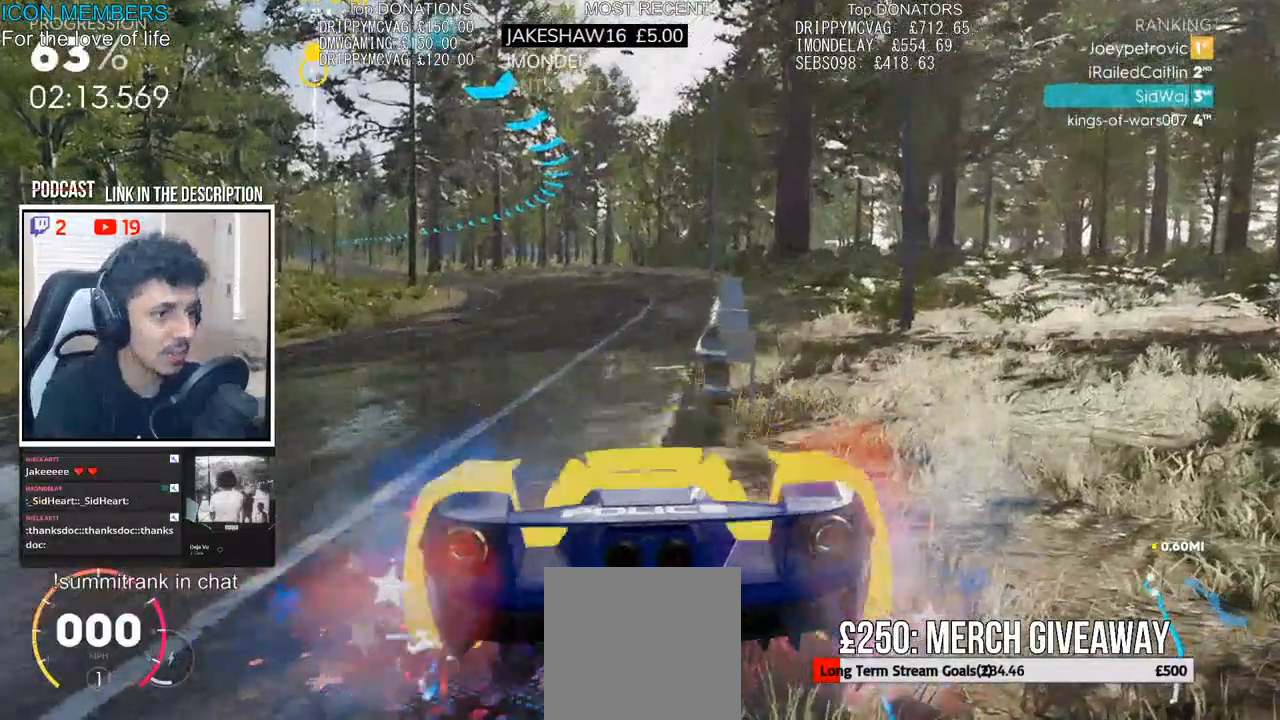
{"buttons": ["CROSS", "R2"], "left_stick": "center", "right_stick": "center", "events": [[100, "left_stick", "center"], [150, "R1", "up"], [167, "CROSS", "down"], [217, "L1", "up"], [367, "CROSS", "up"], [450, "CROSS", "down"]]}
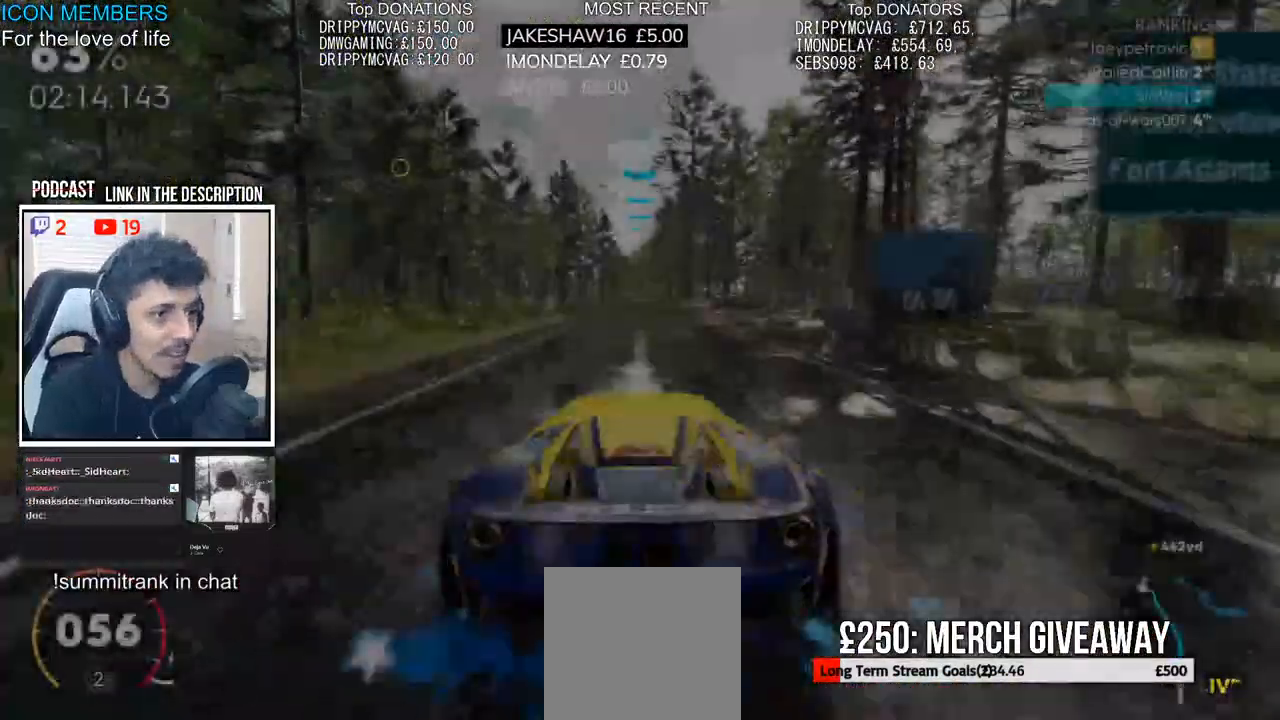
{"buttons": ["CROSS", "R2"], "left_stick": "center", "right_stick": "center", "events": [[67, "CROSS", "up"], [133, "CROSS", "down"], [233, "CROSS", "up"], [283, "CROSS", "down"]]}
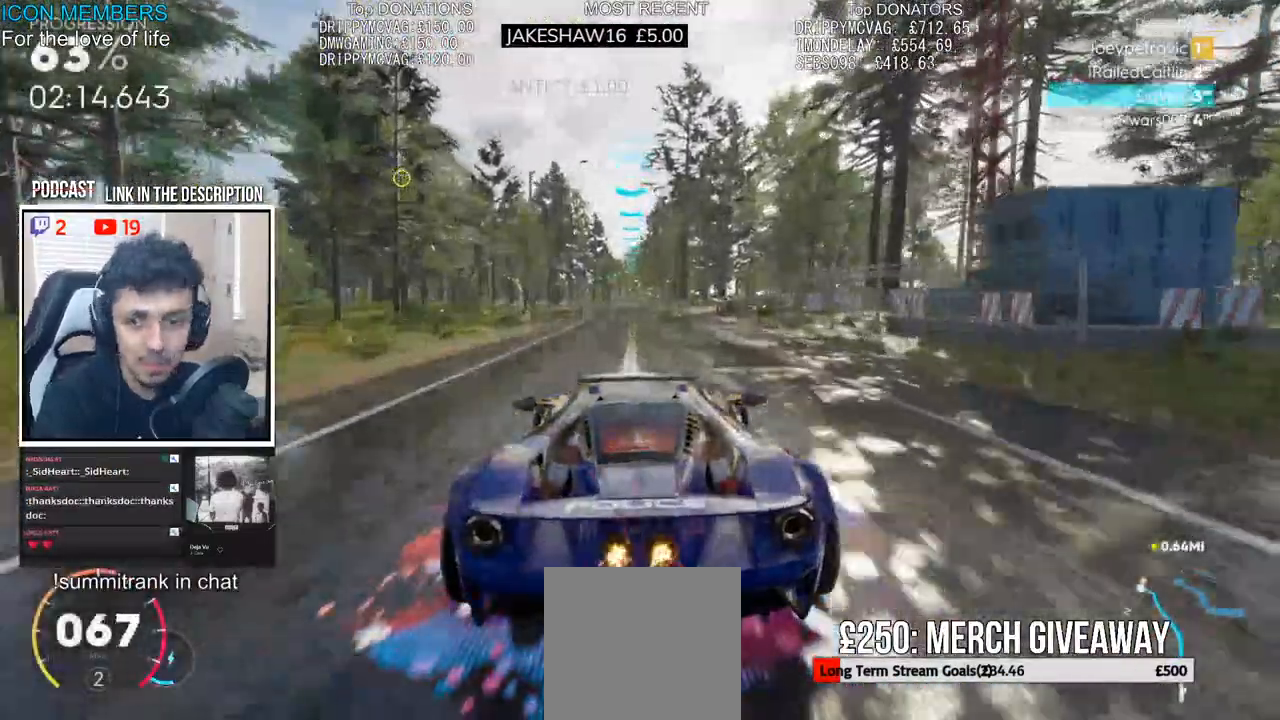
{"buttons": ["CROSS", "R2"], "left_stick": "center", "right_stick": "center", "events": []}